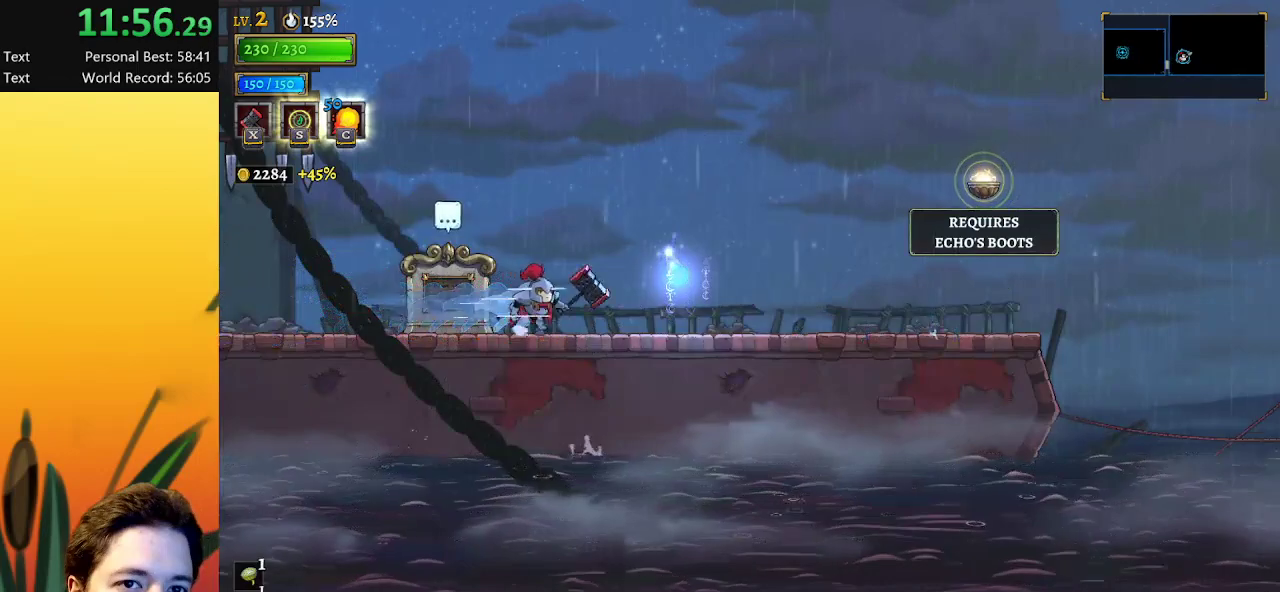
Gameplay with keyboard; each line is a JSON object with the keys held at the frame after it. "events" lists presses ("down") and releases ("up") of "a", "c", "d", "down", "left", "right", "s", "up", "x" and "z" between this image and that frame as [ms after this image, input, new state], when the widget could be followed in between. No other keys are recorded. Mouse input is not recorded.
{"keys": ["right"], "events": [[50, "d", "down"], [183, "d", "up"]]}
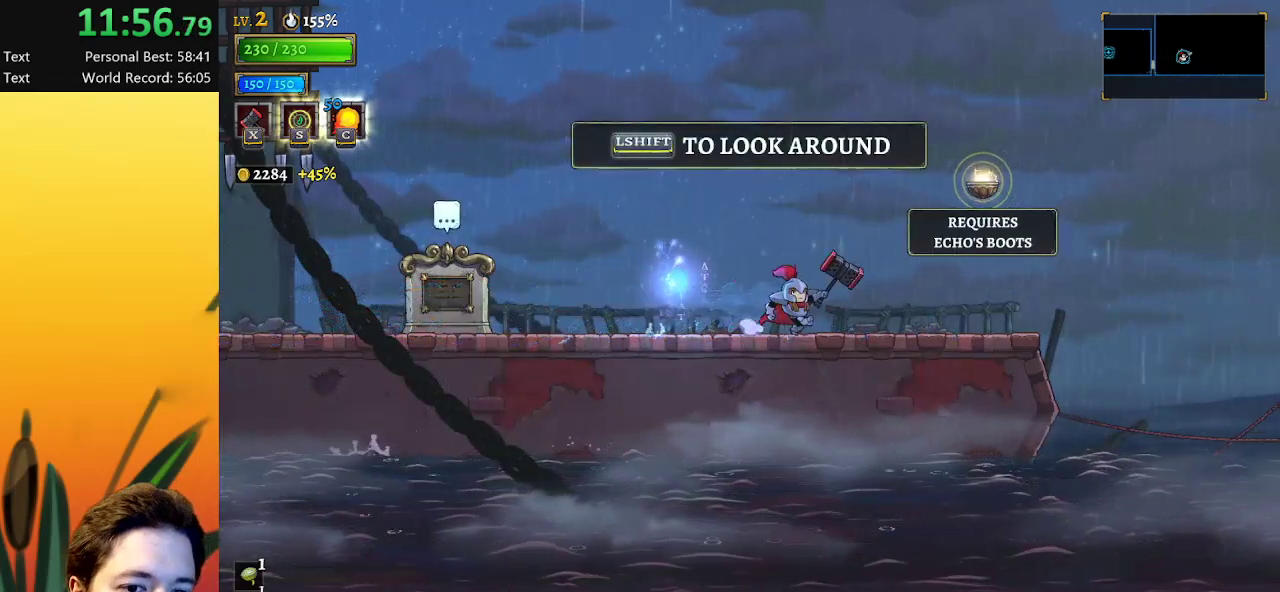
{"keys": ["right", "z"], "events": [[450, "z", "down"]]}
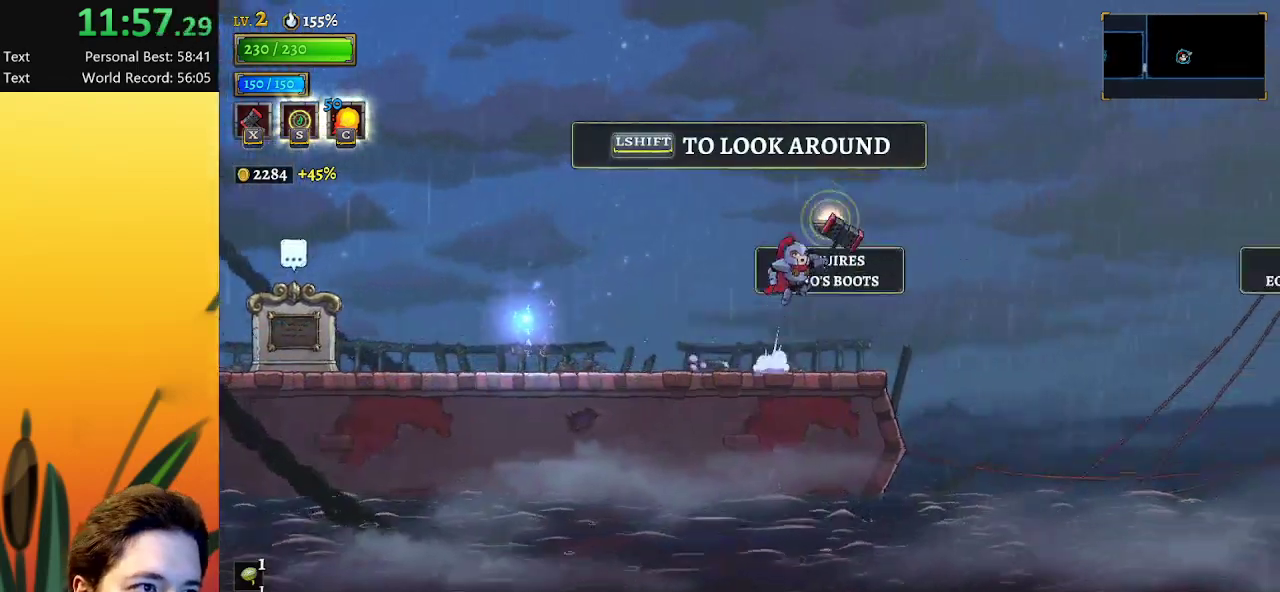
{"keys": ["d", "right"], "events": [[133, "z", "up"], [183, "down", "down"], [367, "down", "up"], [467, "d", "down"]]}
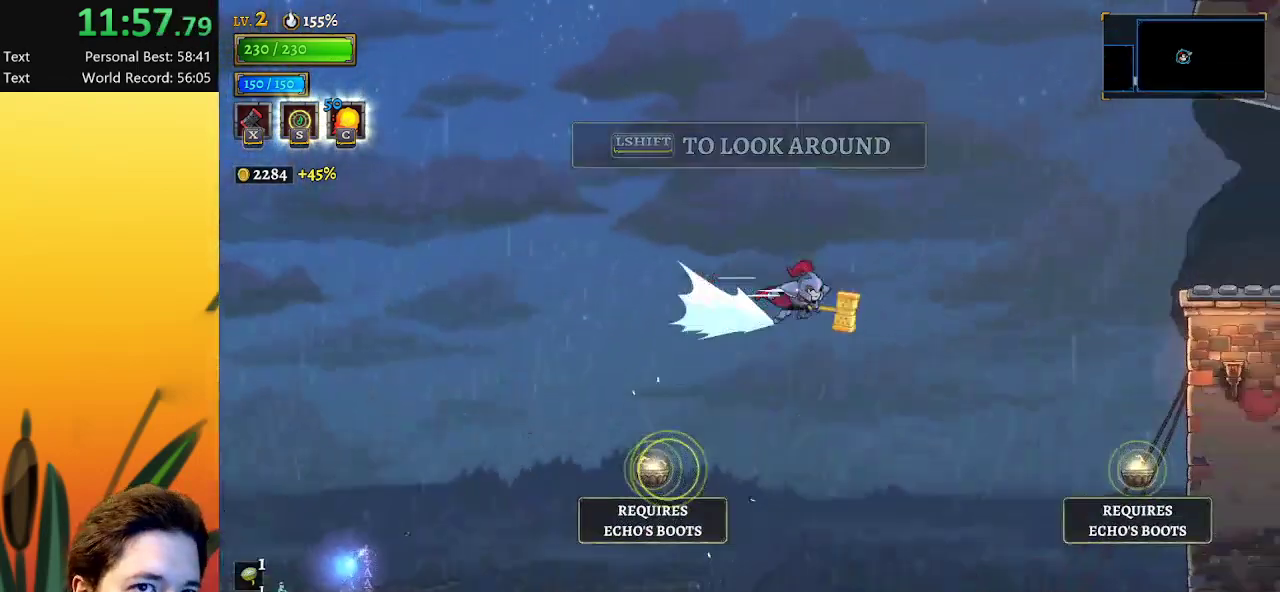
{"keys": ["right"], "events": [[117, "d", "up"]]}
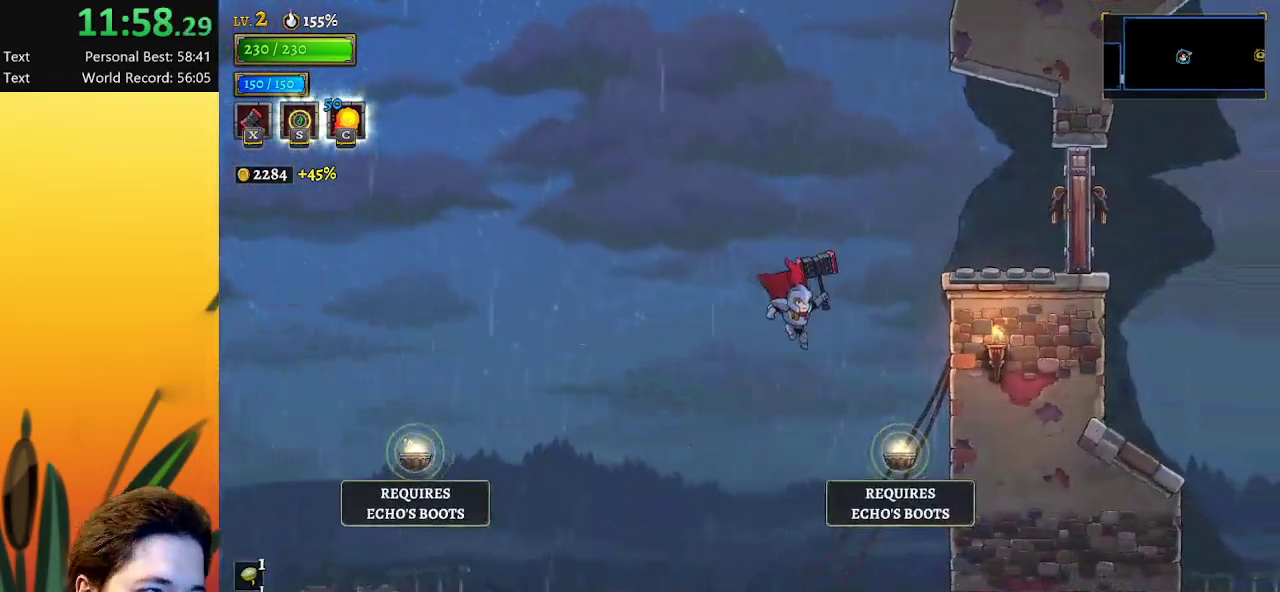
{"keys": ["right"], "events": [[83, "down", "down"], [317, "down", "up"]]}
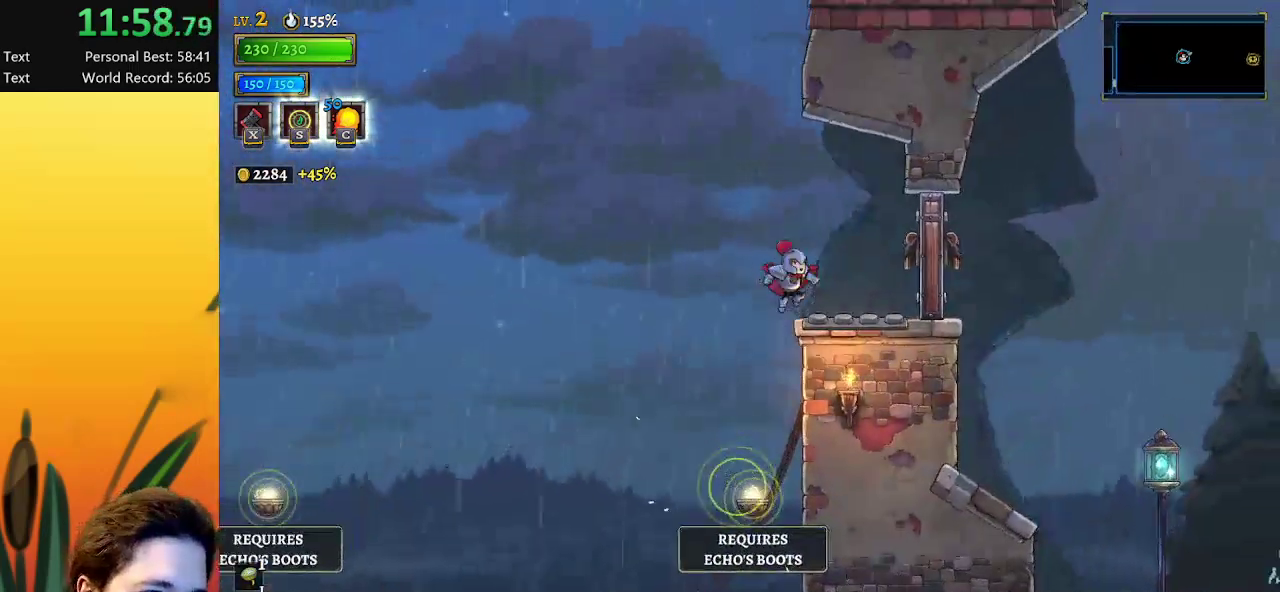
{"keys": [], "events": [[183, "down", "down"], [433, "down", "up"], [467, "right", "up"]]}
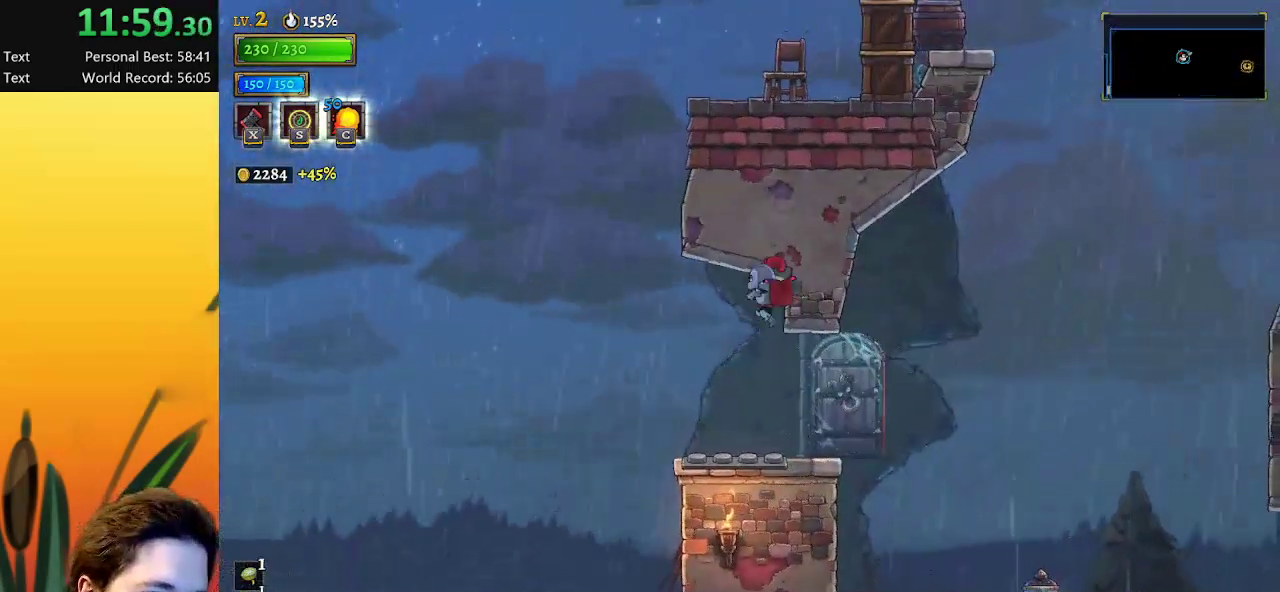
{"keys": ["left"], "events": [[217, "left", "down"]]}
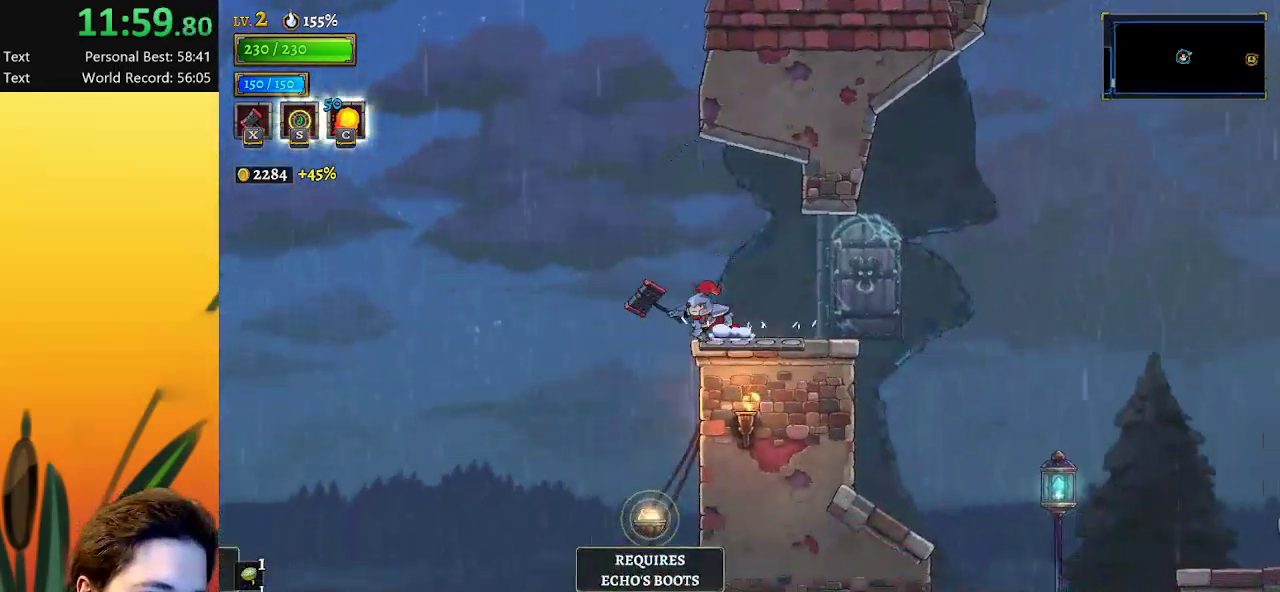
{"keys": [], "events": [[33, "z", "down"], [167, "left", "up"], [417, "z", "up"]]}
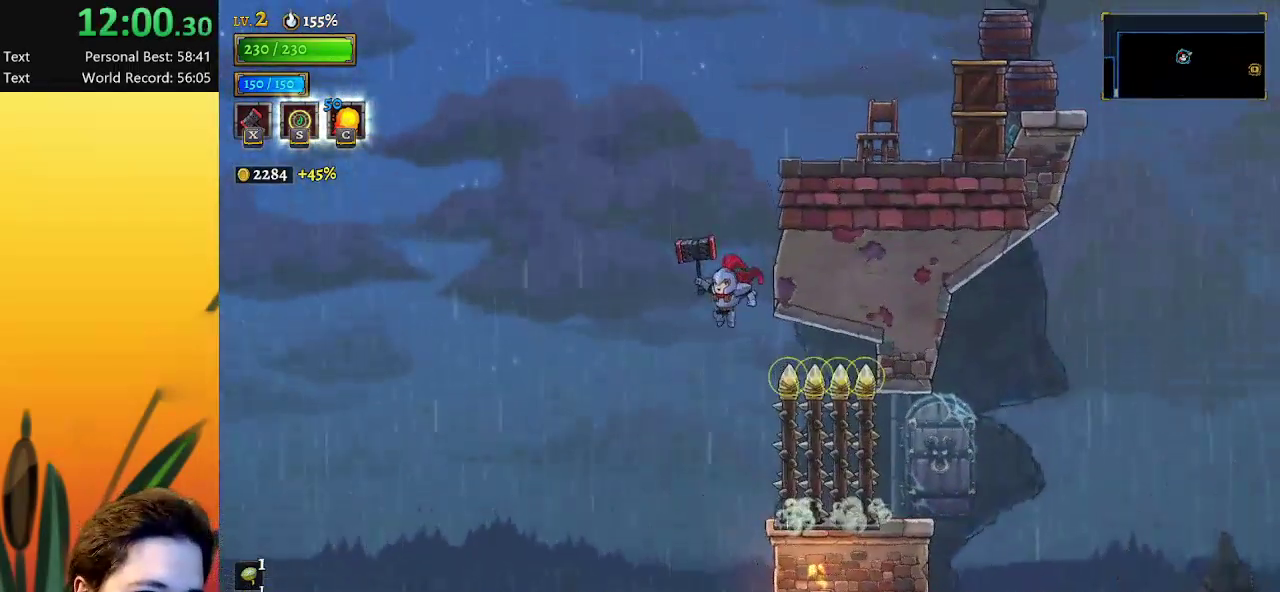
{"keys": ["right"], "events": [[100, "down", "down"], [150, "right", "down"], [250, "right", "up"], [333, "down", "up"], [433, "right", "down"]]}
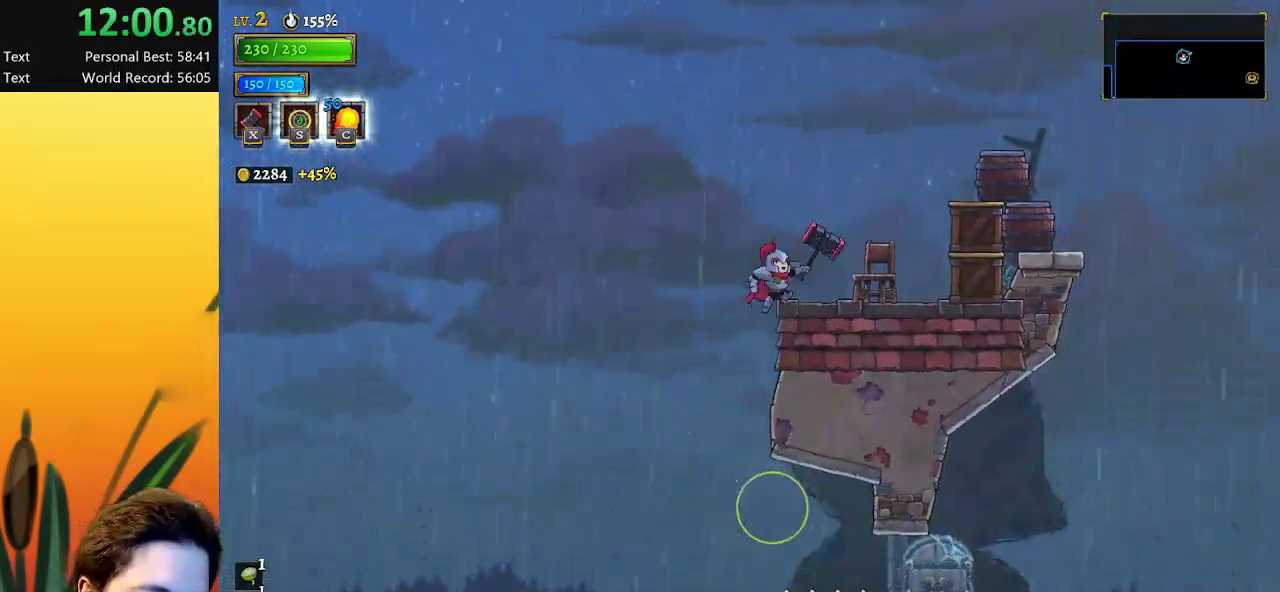
{"keys": ["right"], "events": [[67, "x", "down"], [250, "x", "up"]]}
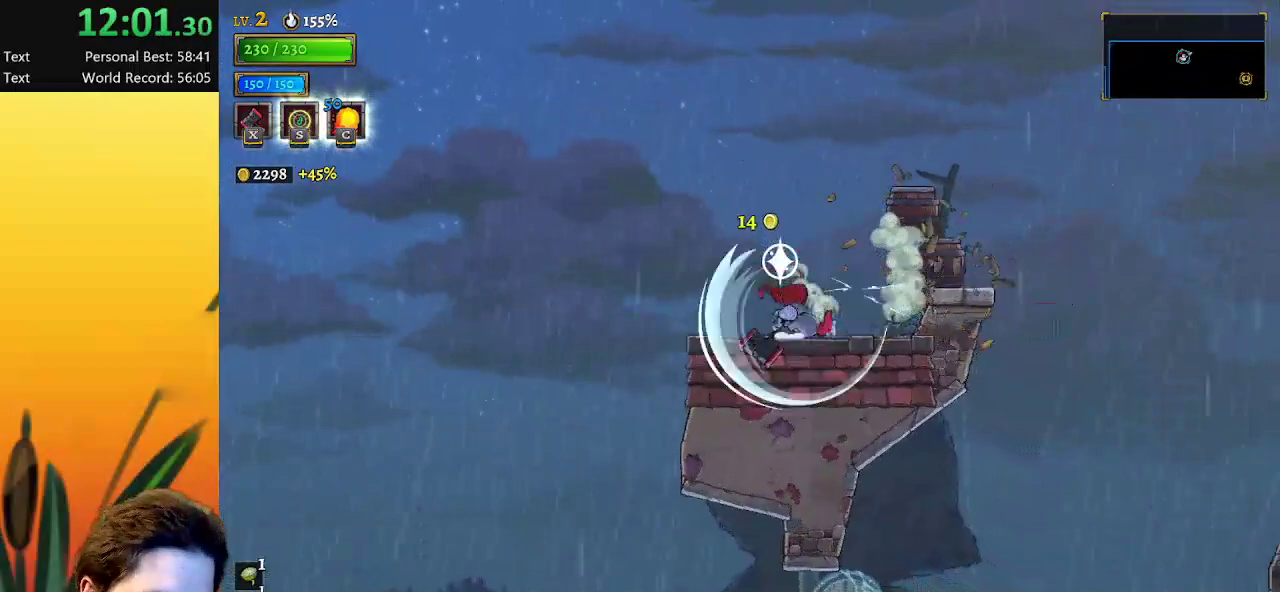
{"keys": ["right", "x"], "events": [[267, "z", "down"], [367, "z", "up"], [500, "x", "down"]]}
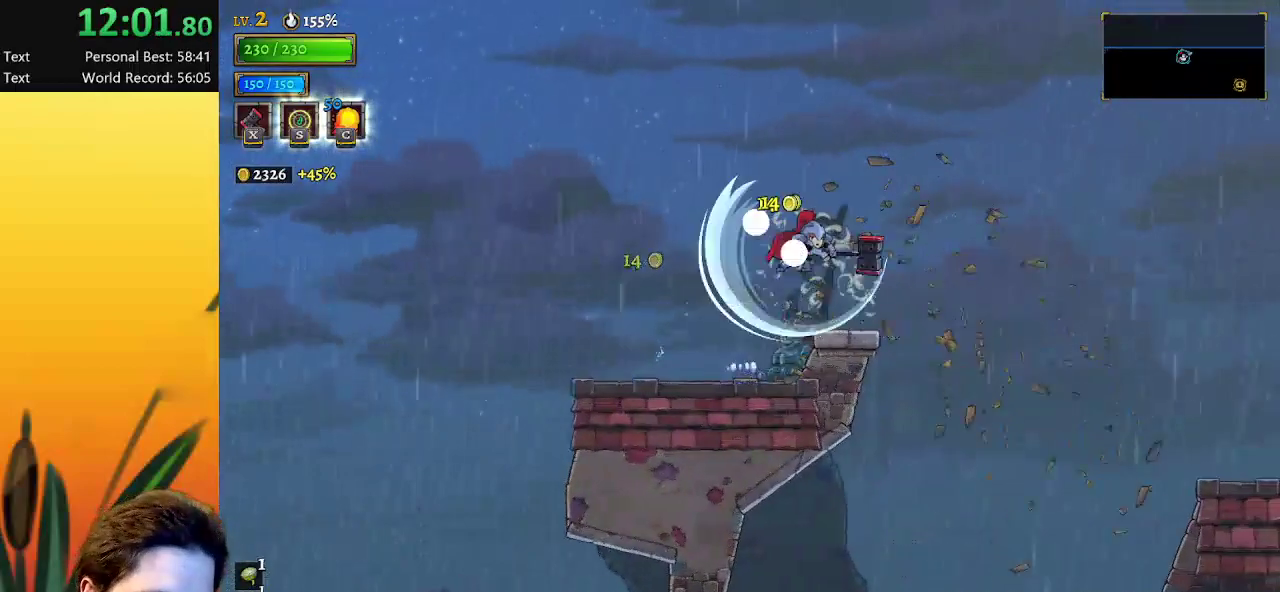
{"keys": ["right", "z"], "events": [[50, "right", "up"], [100, "x", "up"], [333, "right", "down"], [483, "z", "down"]]}
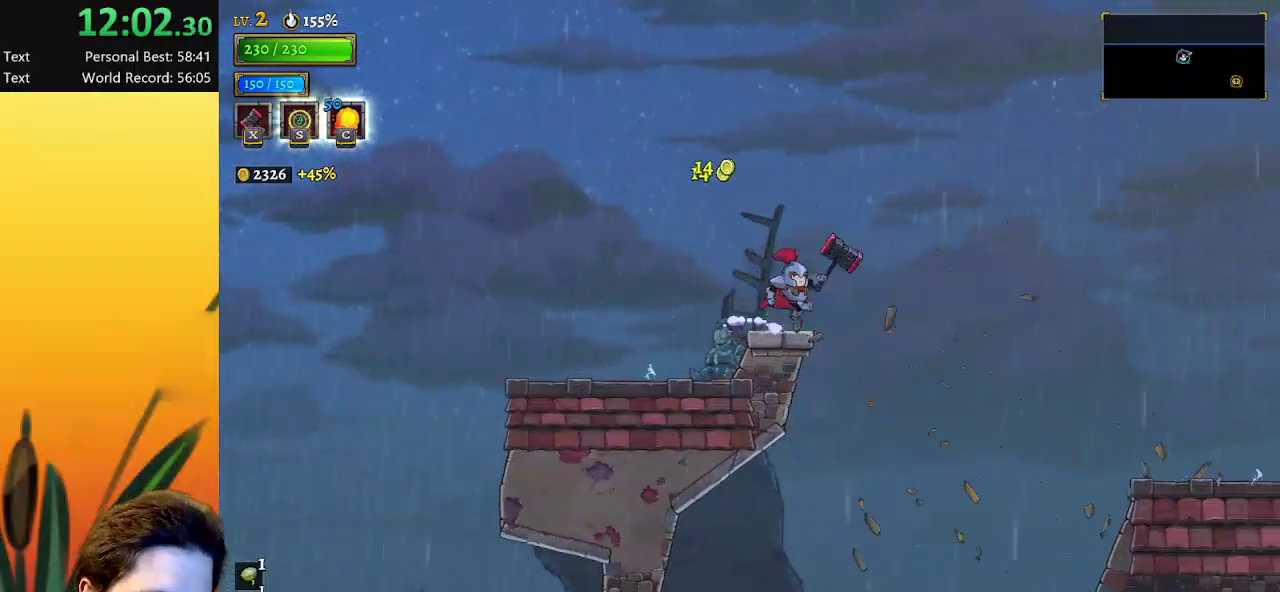
{"keys": ["right"], "events": [[67, "d", "down"], [150, "z", "up"], [333, "d", "up"]]}
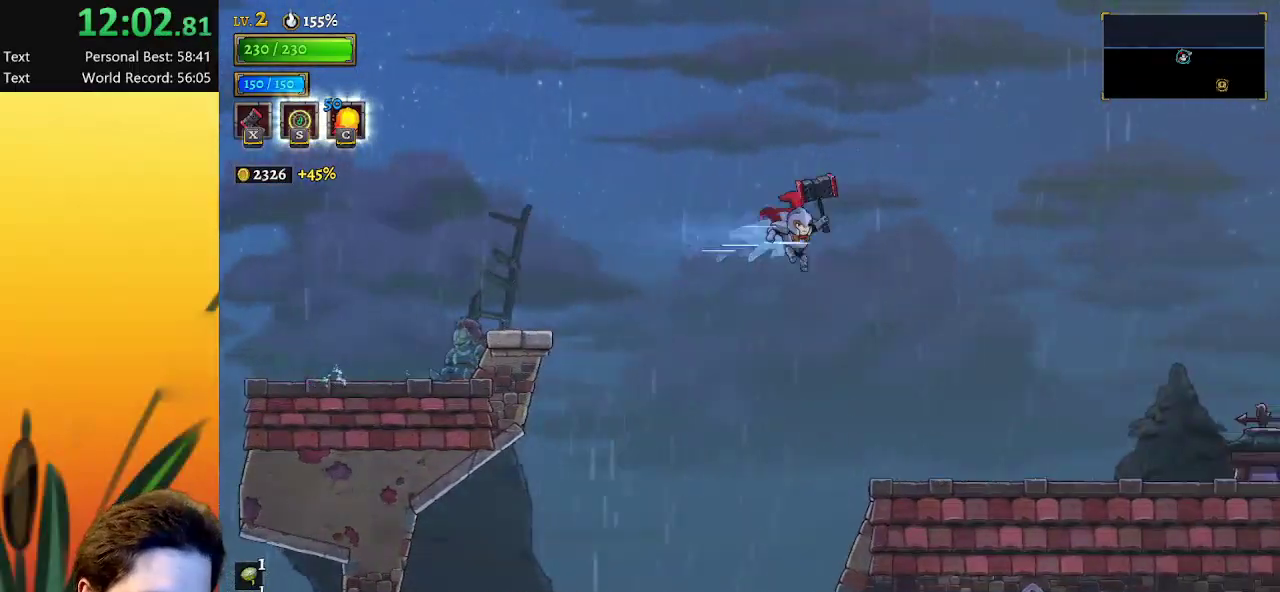
{"keys": ["right"], "events": []}
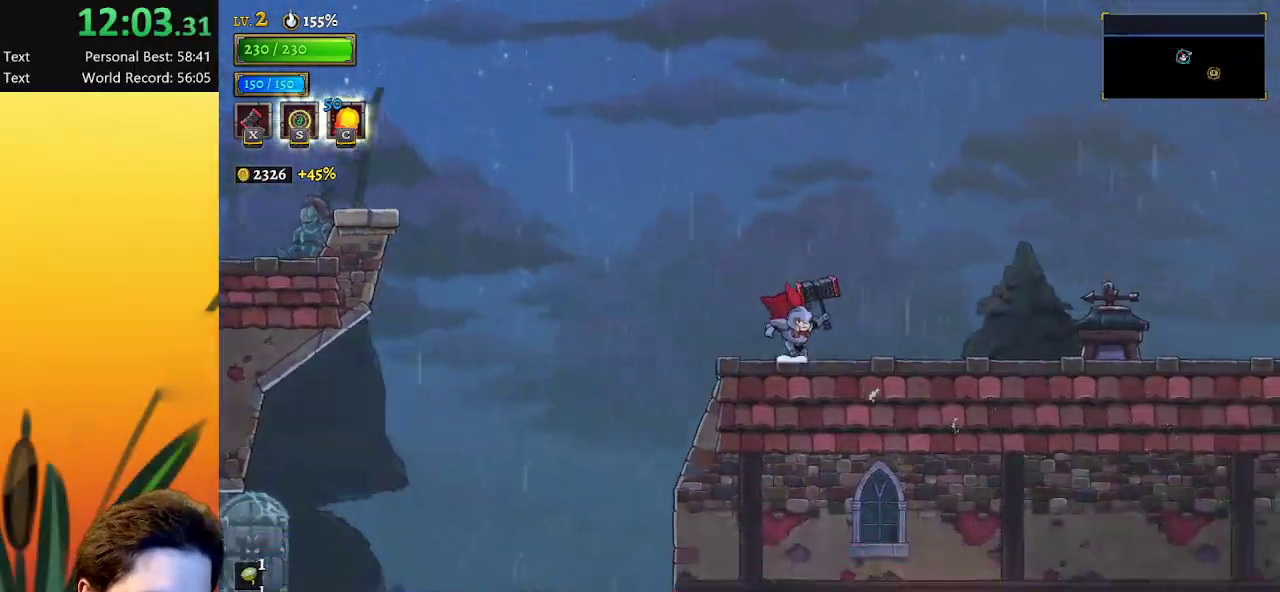
{"keys": ["d", "right"], "events": [[50, "d", "down"], [183, "d", "up"], [383, "d", "down"]]}
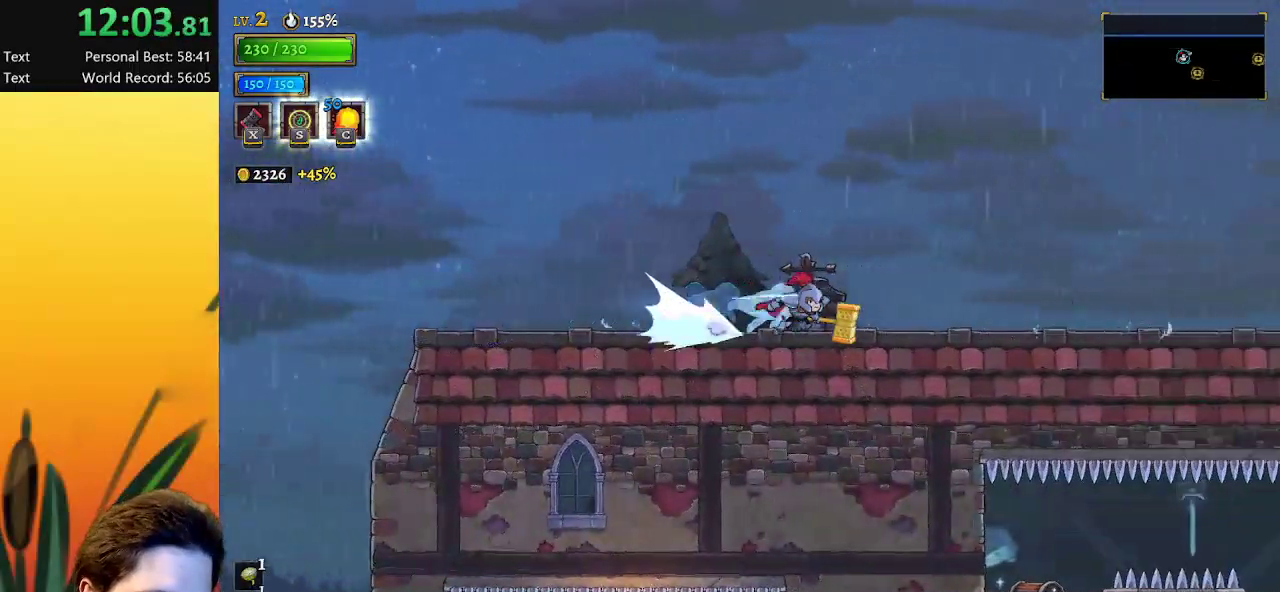
{"keys": ["right"], "events": [[67, "d", "up"], [250, "d", "down"], [433, "d", "up"]]}
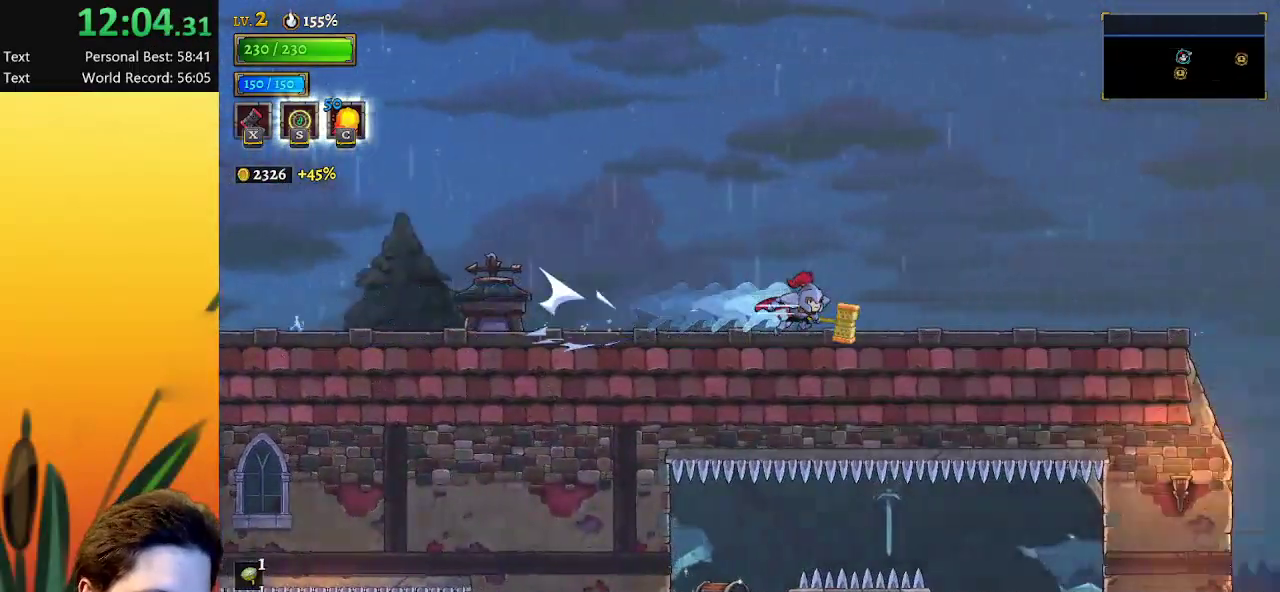
{"keys": ["right"], "events": [[83, "d", "down"], [267, "d", "up"]]}
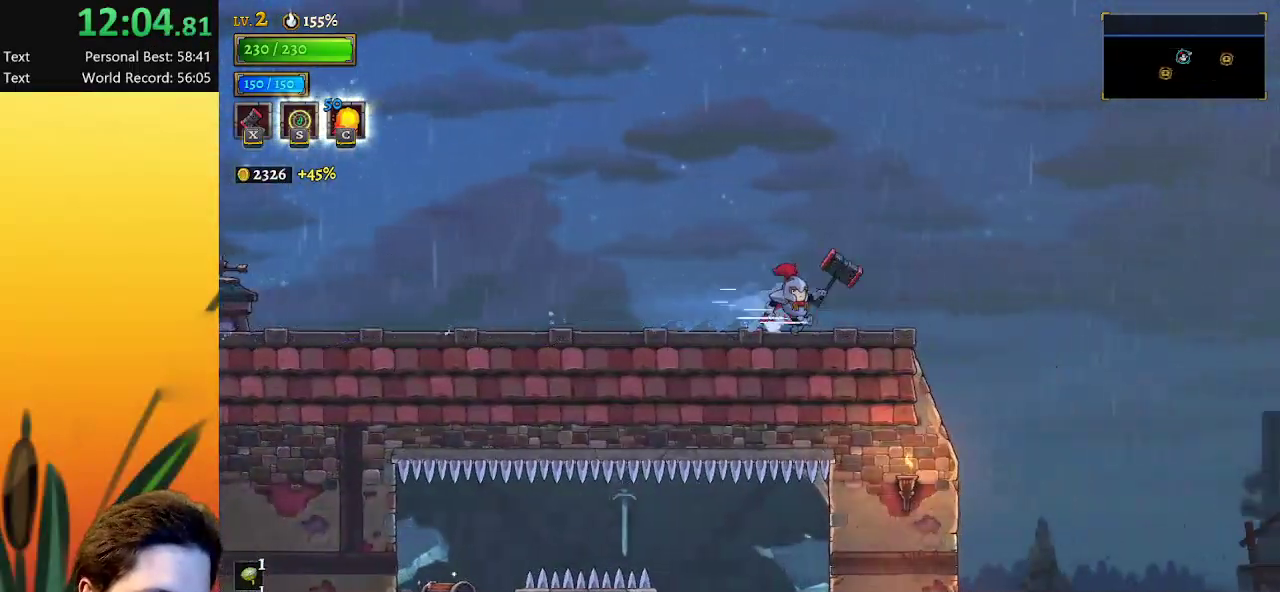
{"keys": ["right"], "events": []}
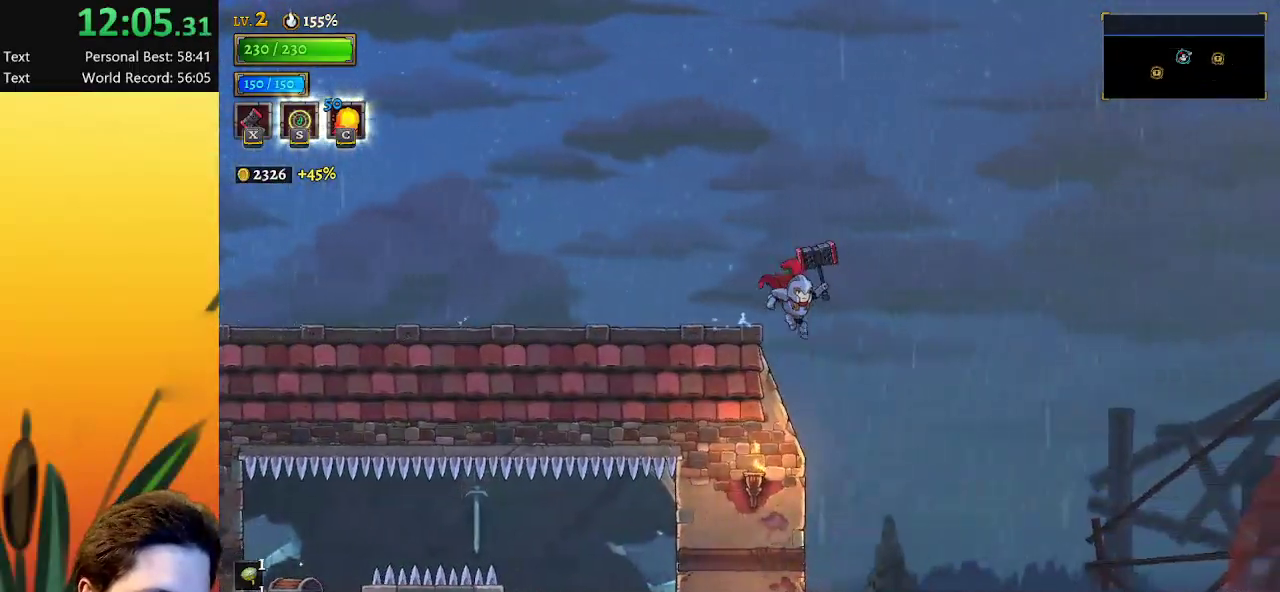
{"keys": ["right", "z"], "events": [[17, "z", "down"]]}
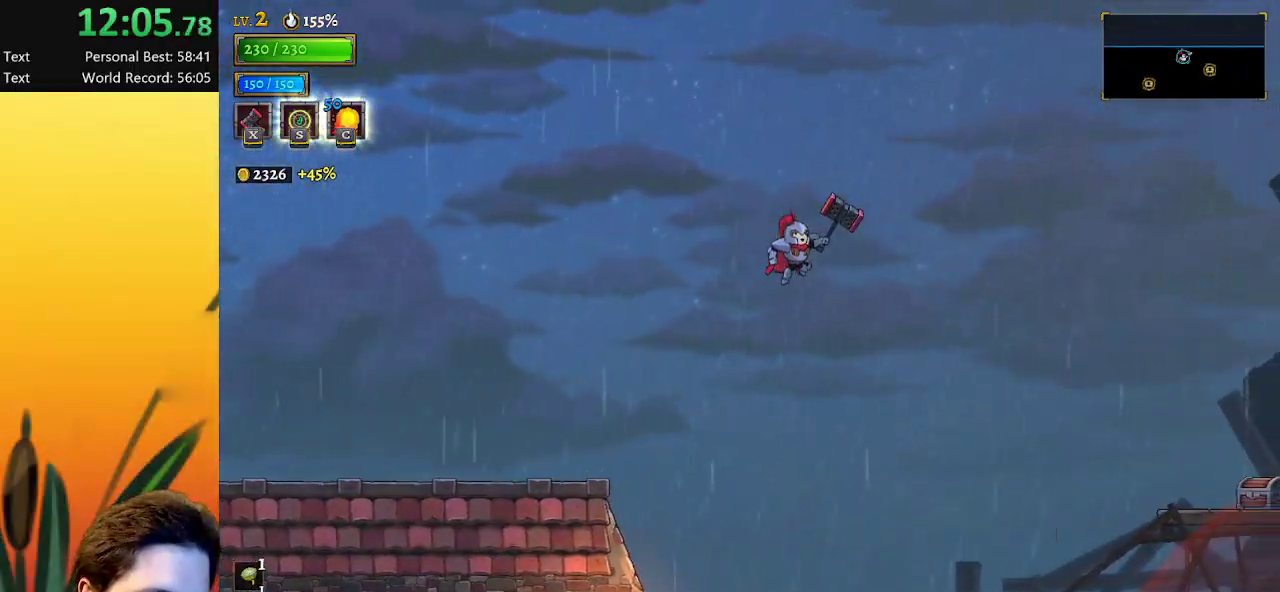
{"keys": ["d", "right"], "events": [[417, "z", "up"], [467, "d", "down"]]}
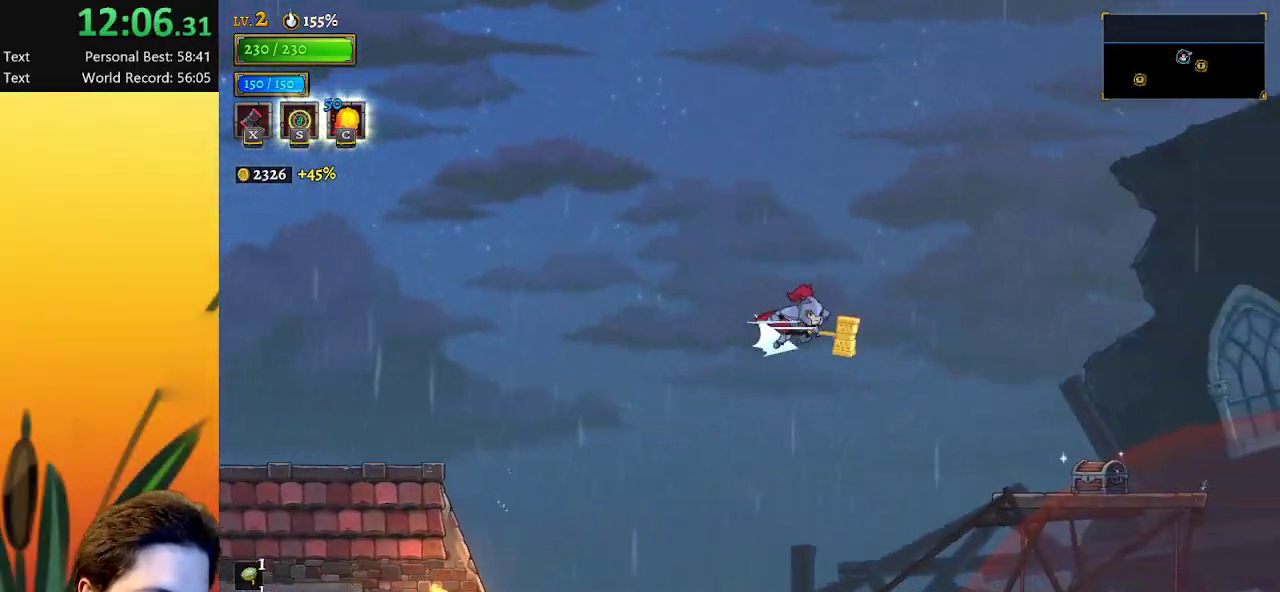
{"keys": ["right"], "events": [[150, "d", "up"]]}
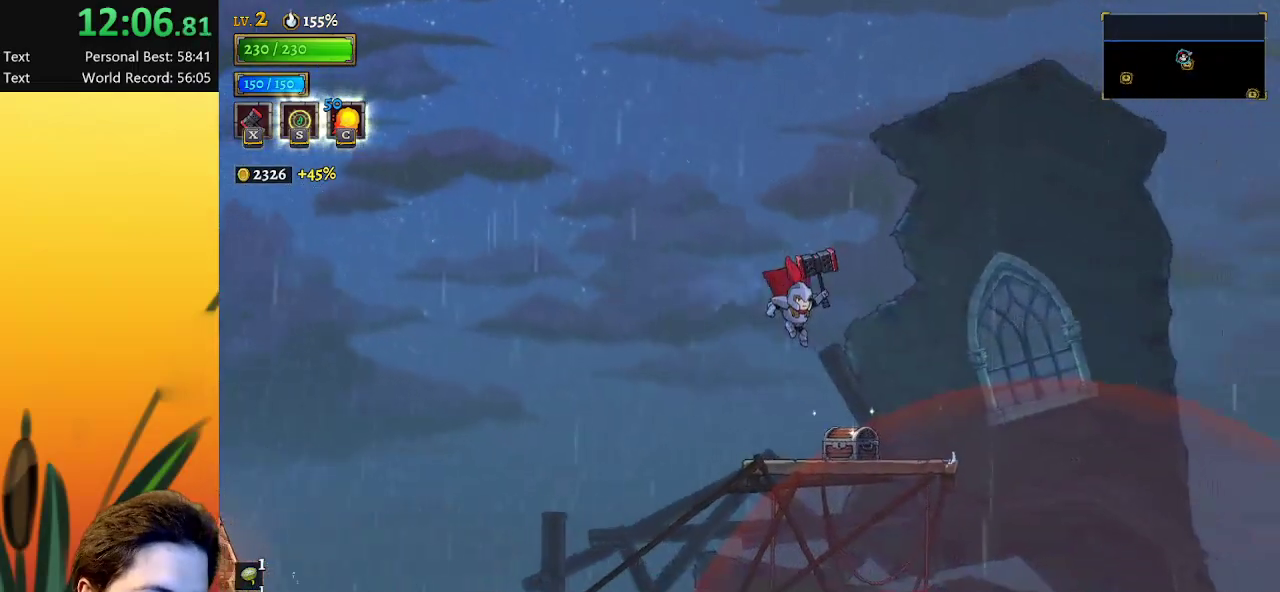
{"keys": ["up"], "events": [[67, "right", "up"], [367, "up", "down"]]}
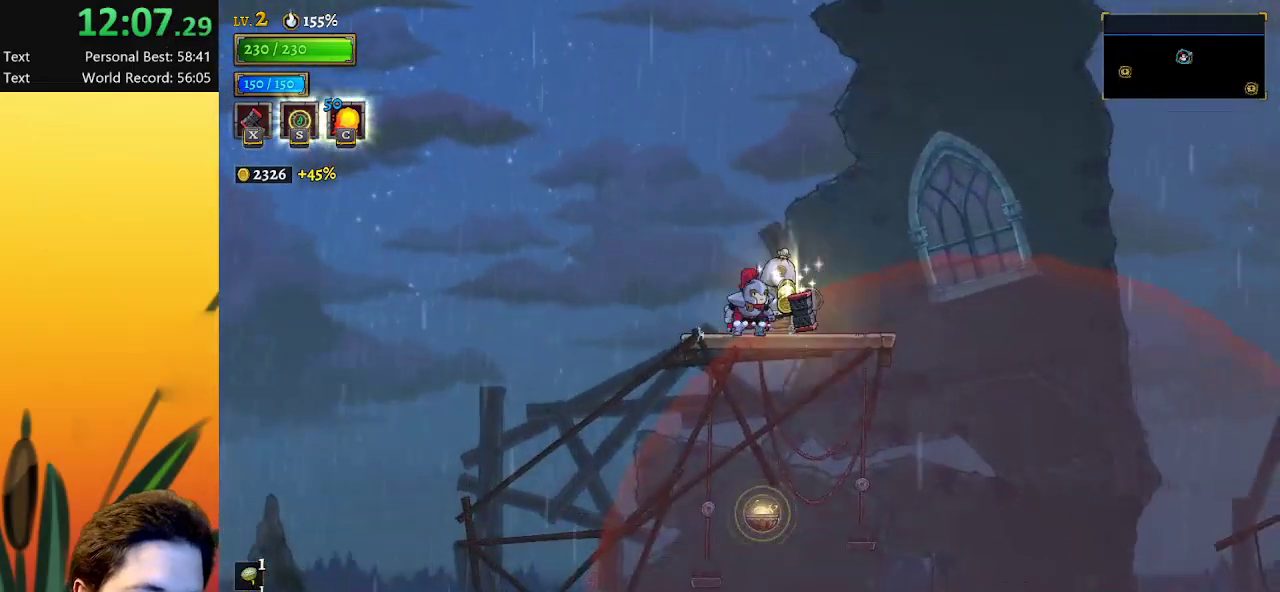
{"keys": ["right"], "events": [[17, "up", "up"], [50, "left", "down"], [250, "left", "up"], [433, "right", "down"]]}
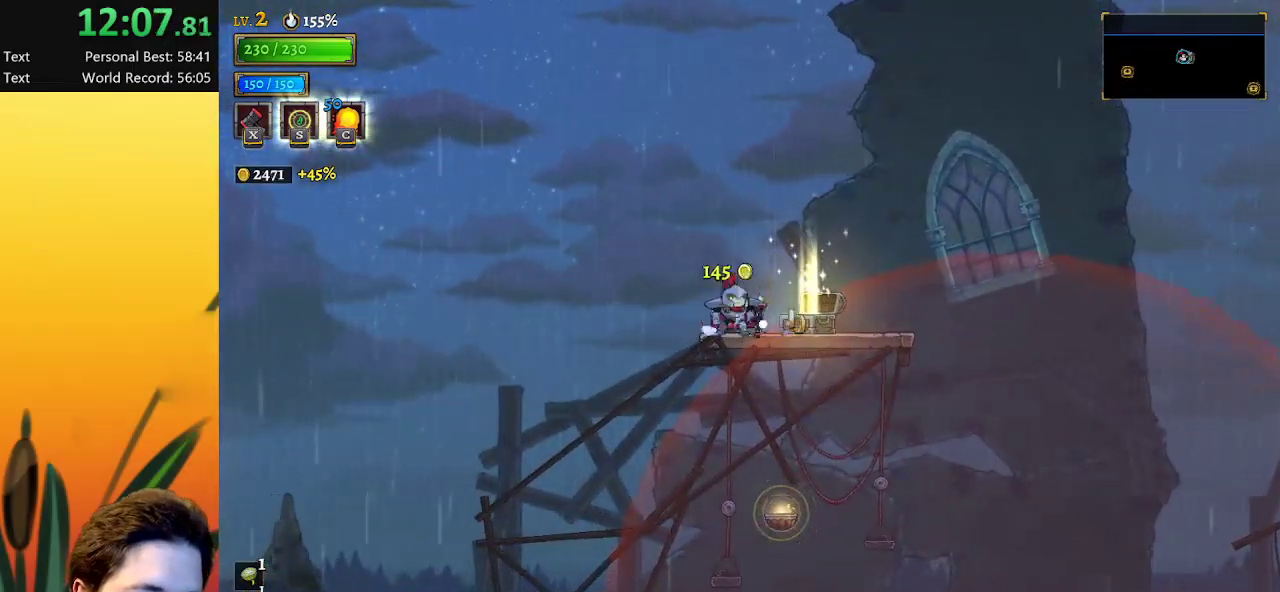
{"keys": ["right"], "events": []}
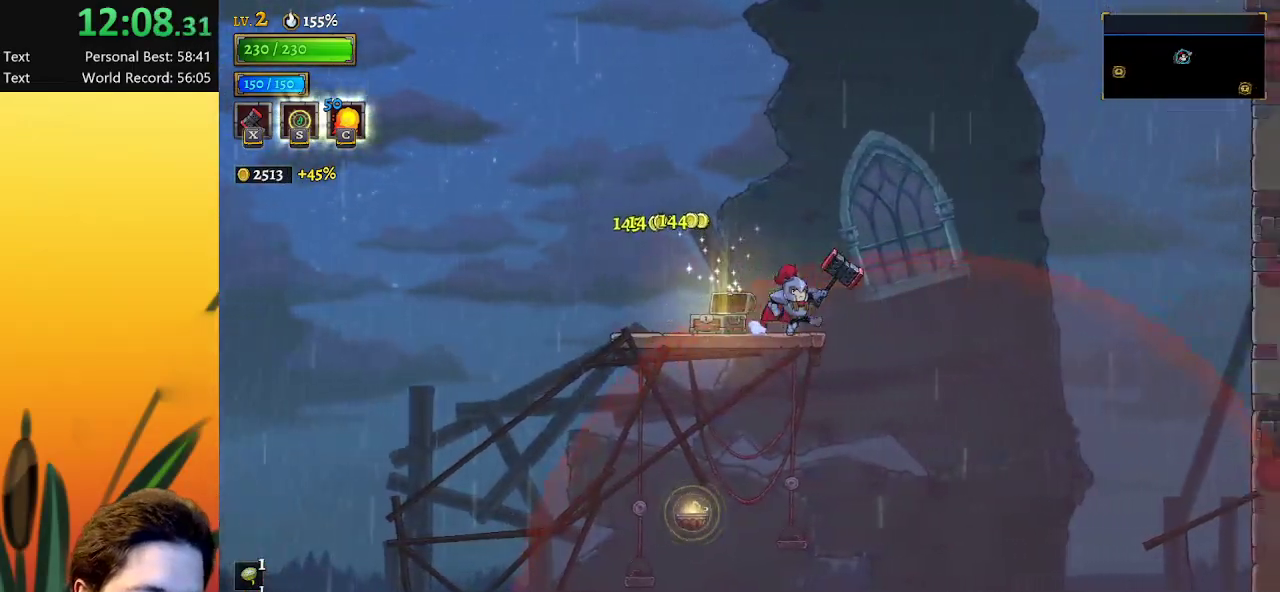
{"keys": ["right", "z"], "events": [[233, "z", "down"]]}
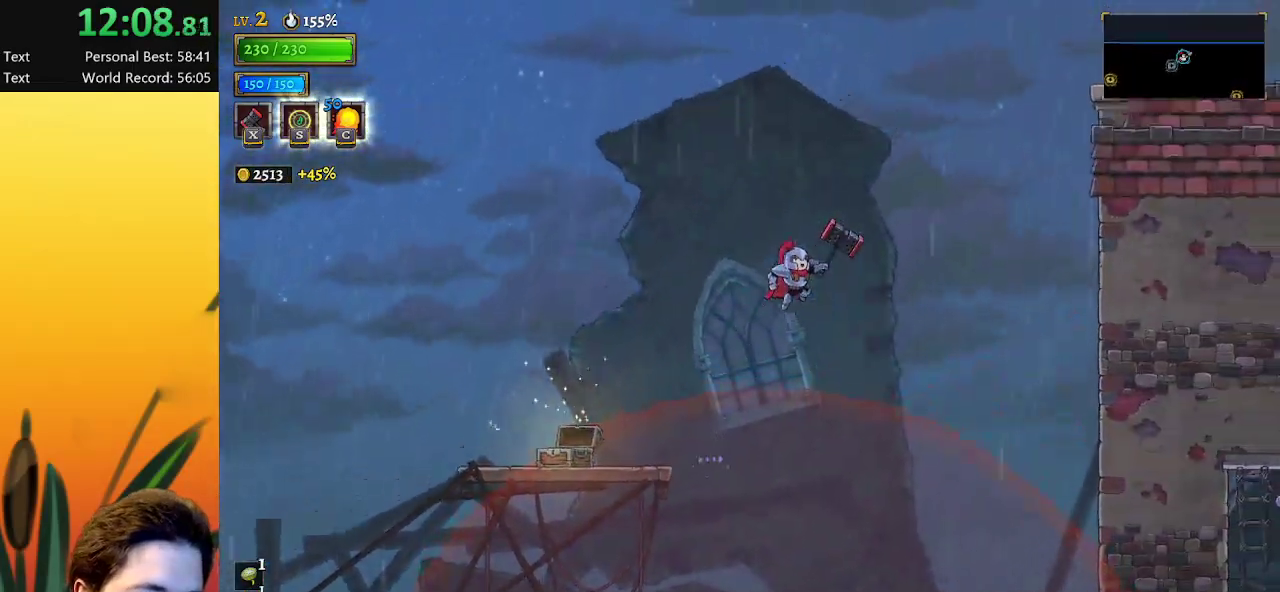
{"keys": ["right"], "events": [[467, "z", "up"]]}
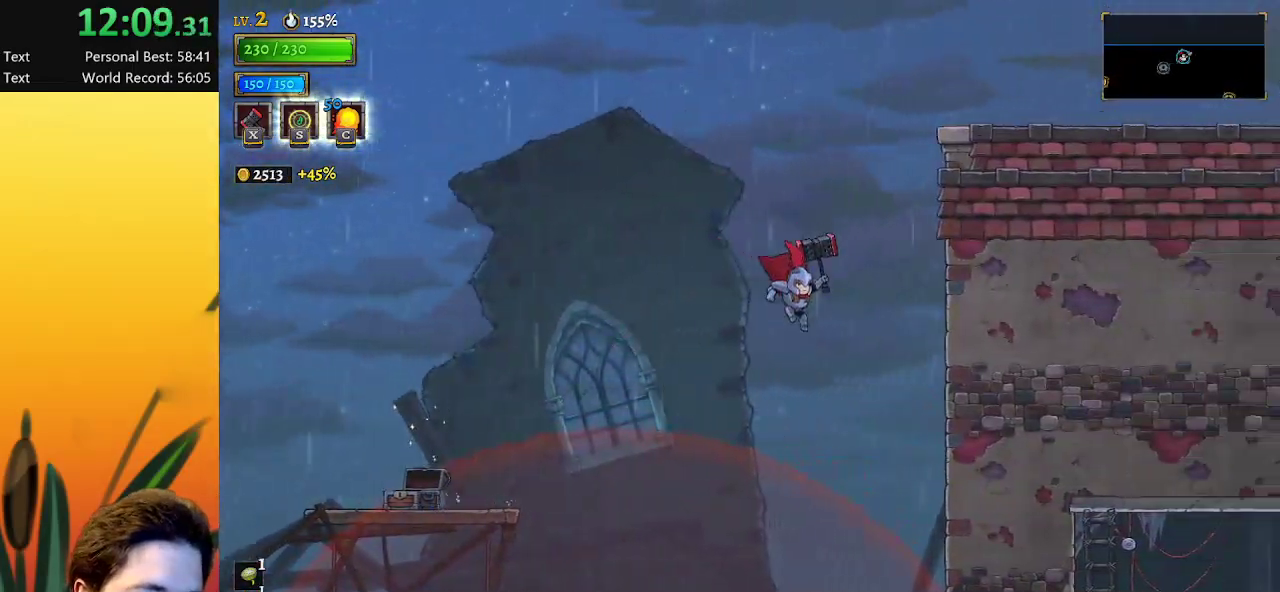
{"keys": ["right"], "events": []}
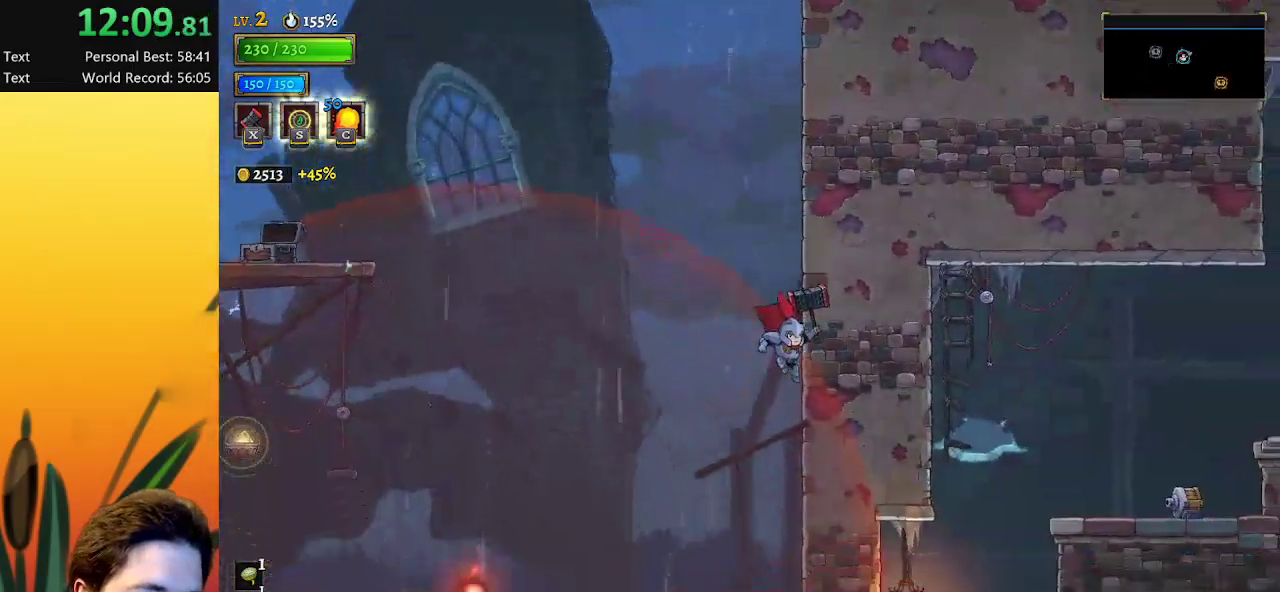
{"keys": ["right"], "events": []}